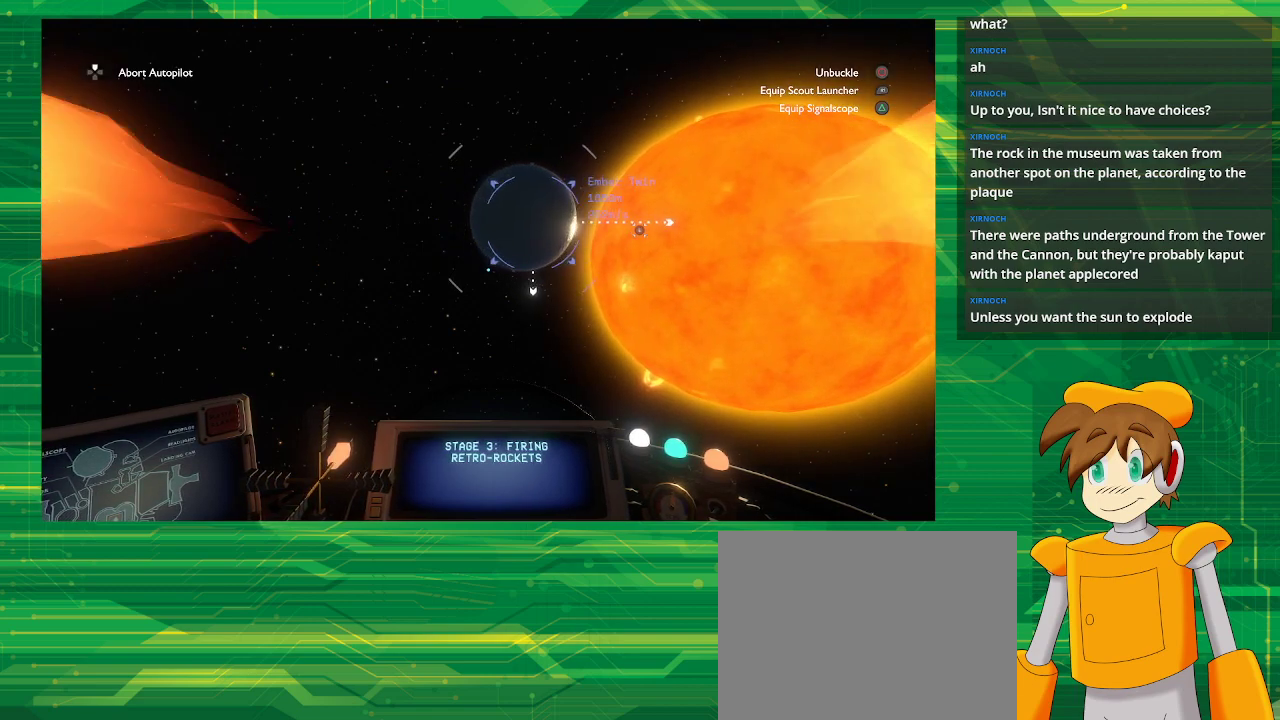
Gameplay with a controller (PlayStation layout); each line is a JSON object with the inputs held at the frame after it. "events" lists button and stick changes between this image and that frame as [ms after this image, input, new state], when the widget could be followed in between. Not read: L3 R3.
{"buttons": [], "left_stick": "down", "right_stick": "center", "events": [[500, "left_stick", "down"]]}
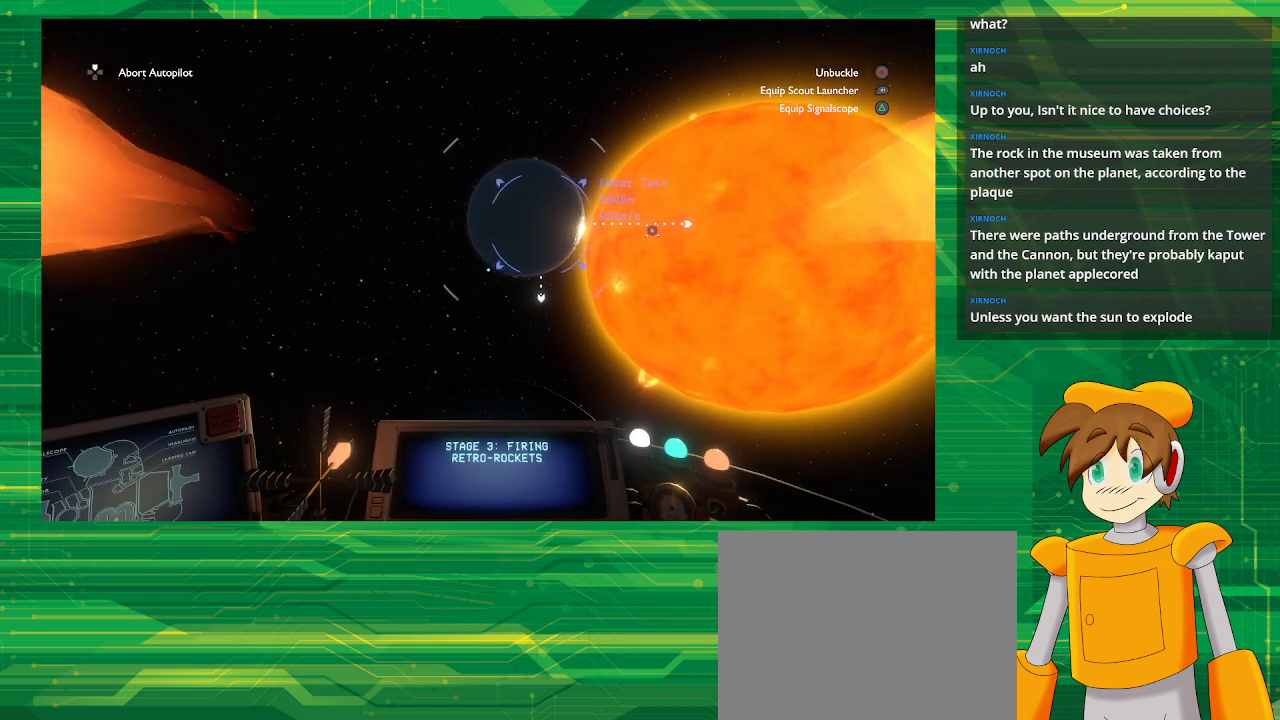
{"buttons": [], "left_stick": "down", "right_stick": "center", "events": []}
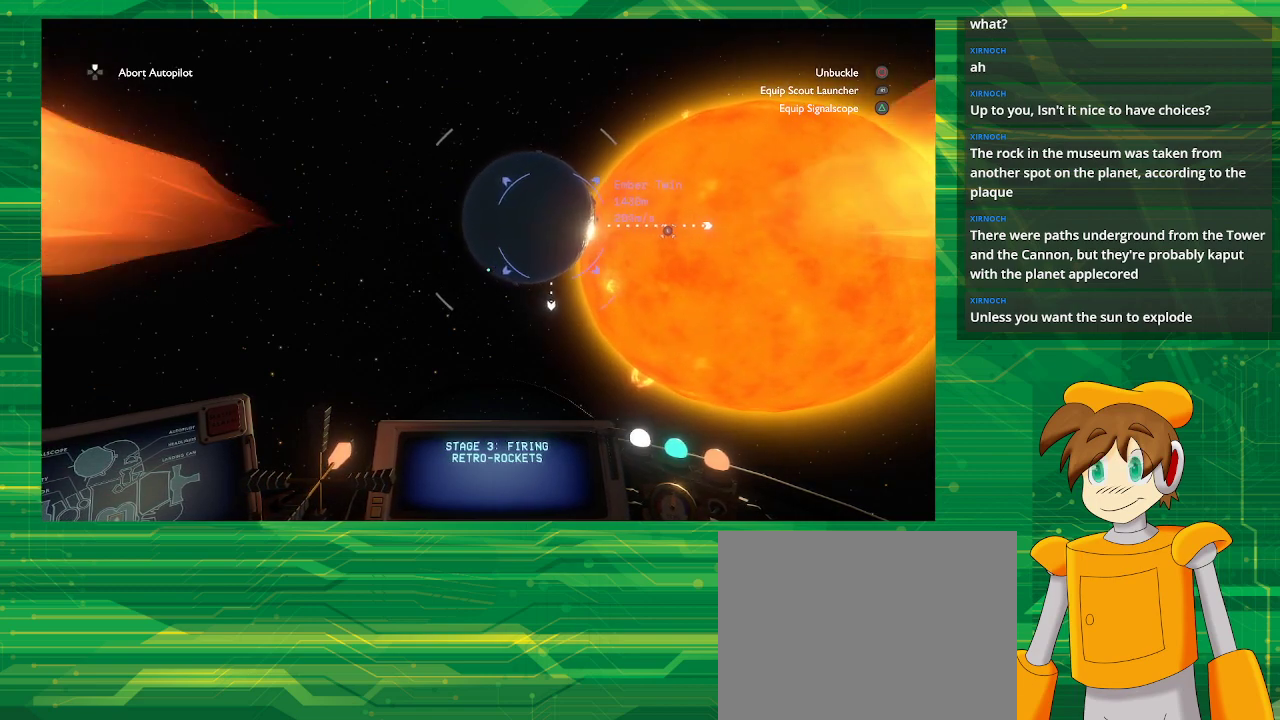
{"buttons": [], "left_stick": "down", "right_stick": "center", "events": []}
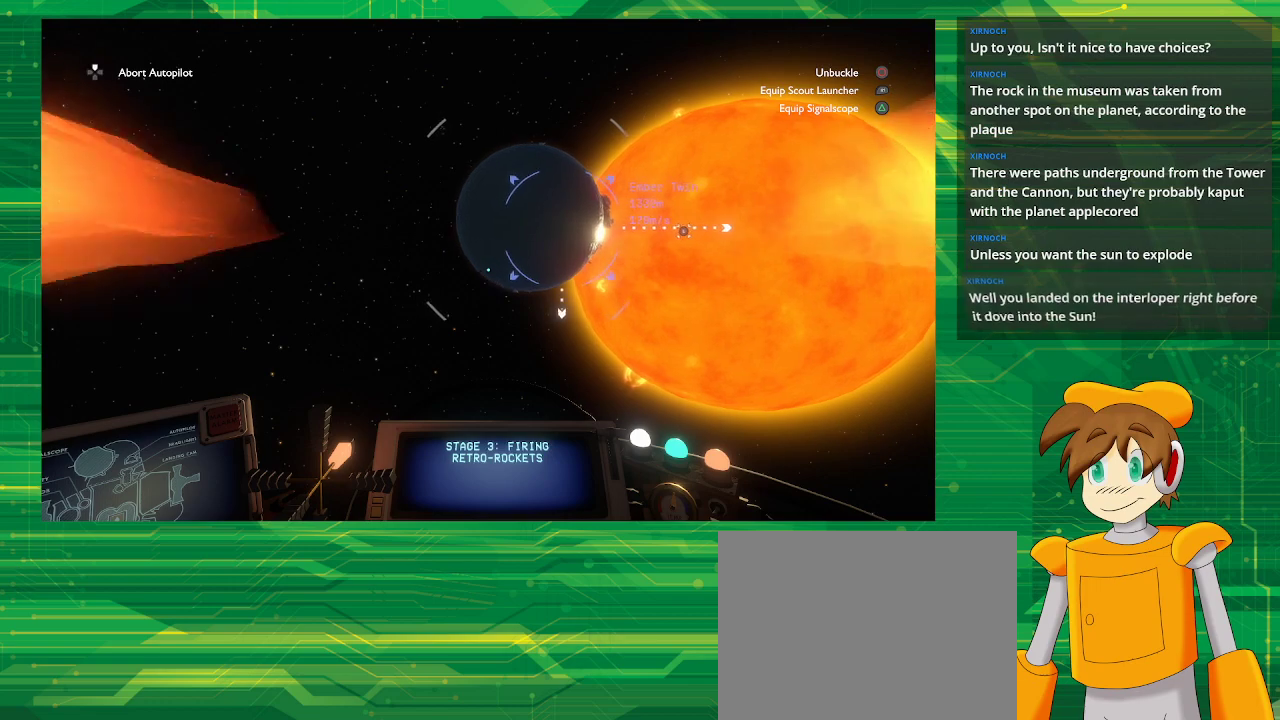
{"buttons": [], "left_stick": "down", "right_stick": "center", "events": []}
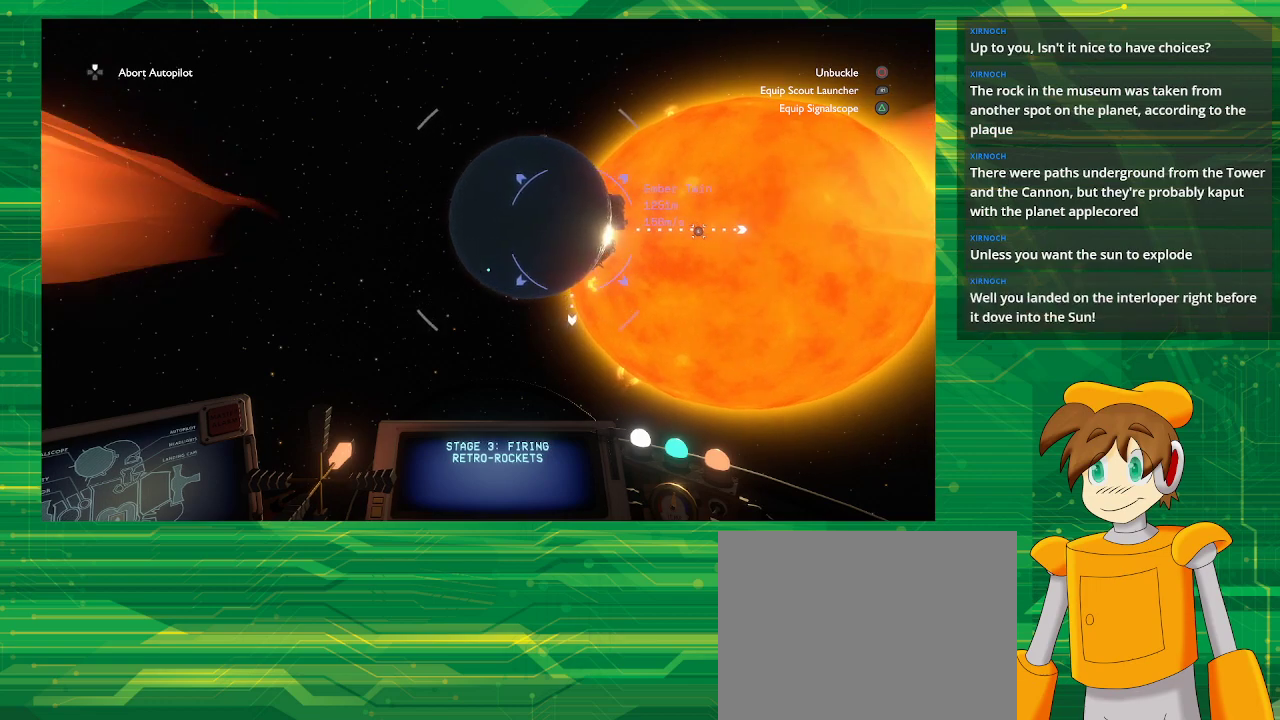
{"buttons": [], "left_stick": "down-right", "right_stick": "center", "events": [[333, "left_stick", "down-right"]]}
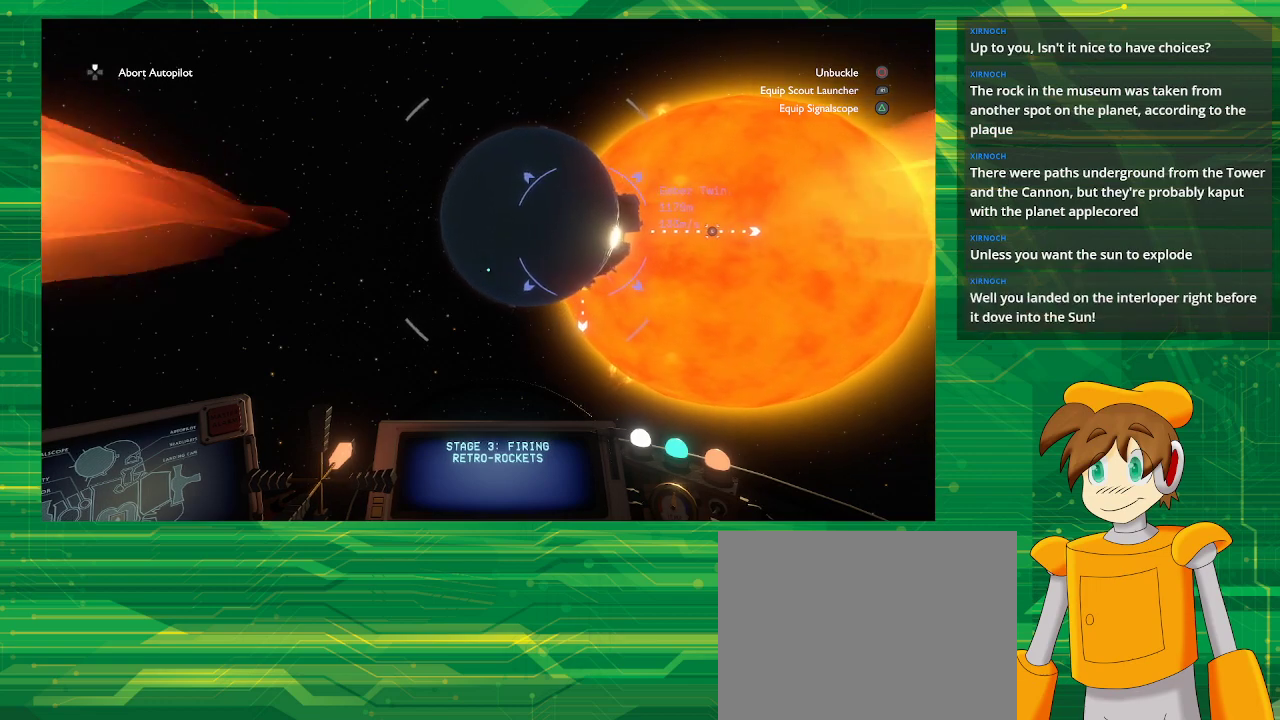
{"buttons": [], "left_stick": "center", "right_stick": "center", "events": [[217, "left_stick", "center"]]}
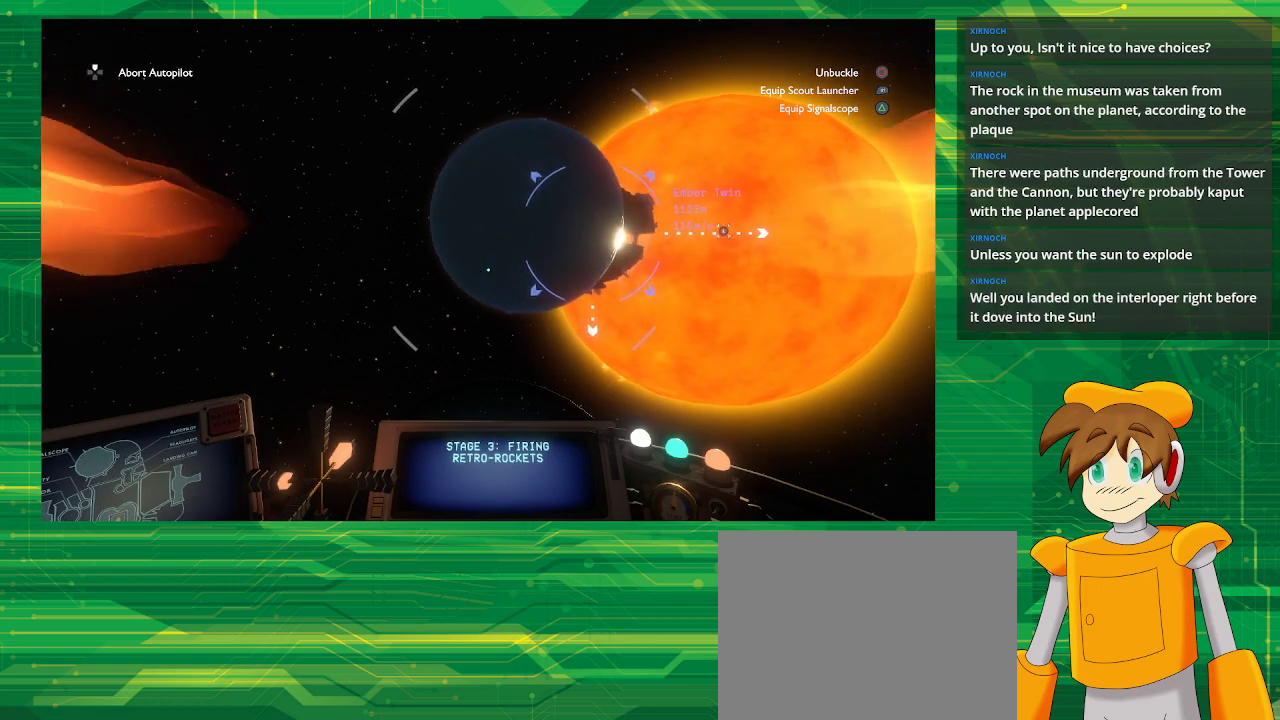
{"buttons": [], "left_stick": "center", "right_stick": "center", "events": []}
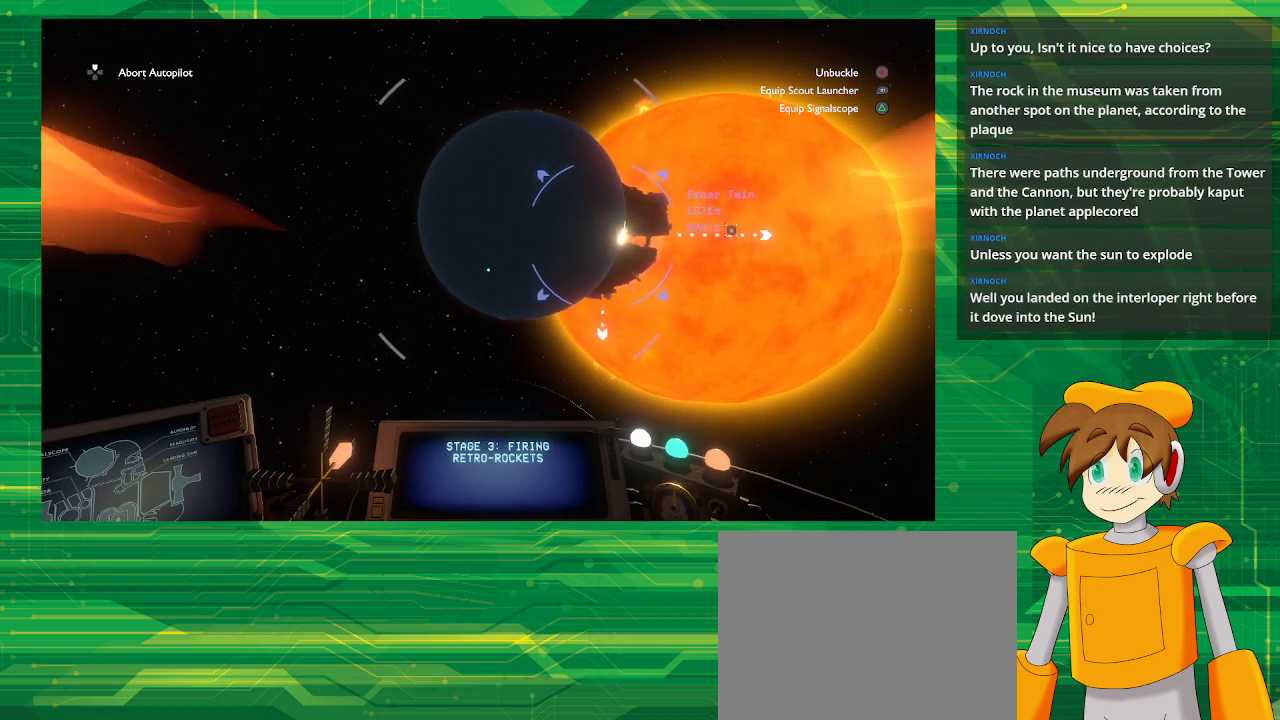
{"buttons": [], "left_stick": "center", "right_stick": "center", "events": []}
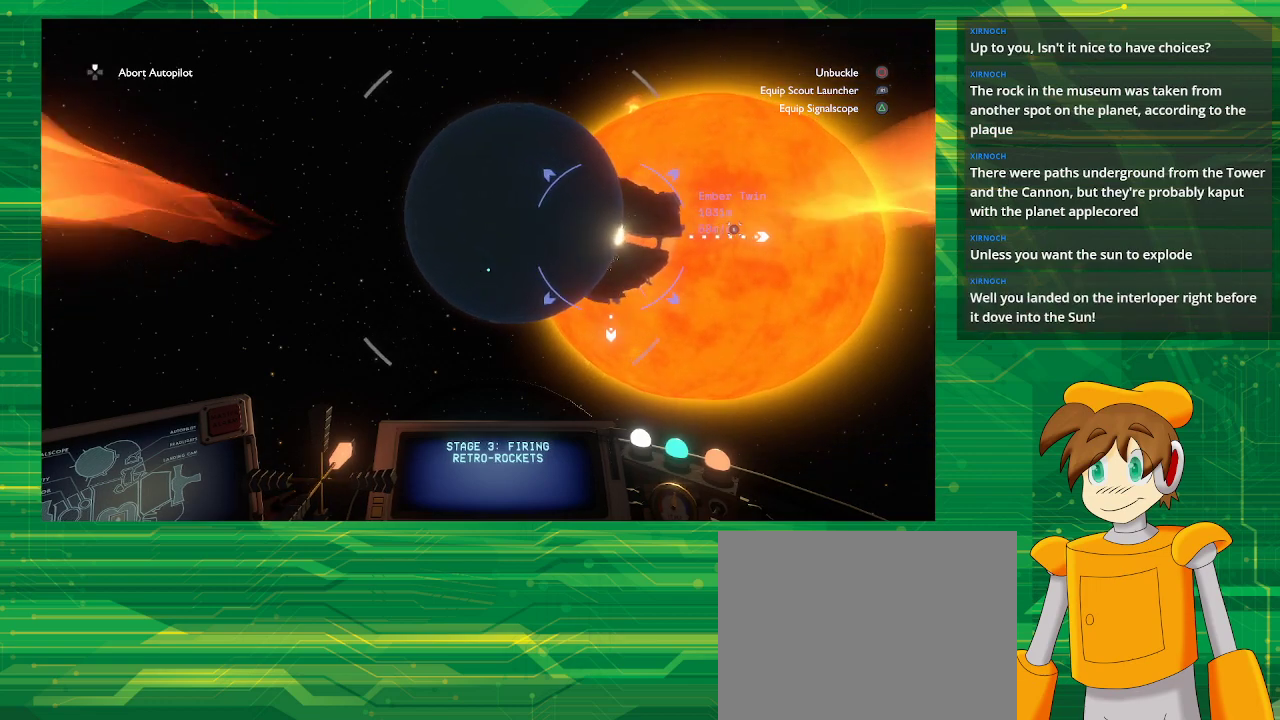
{"buttons": [], "left_stick": "center", "right_stick": "center", "events": []}
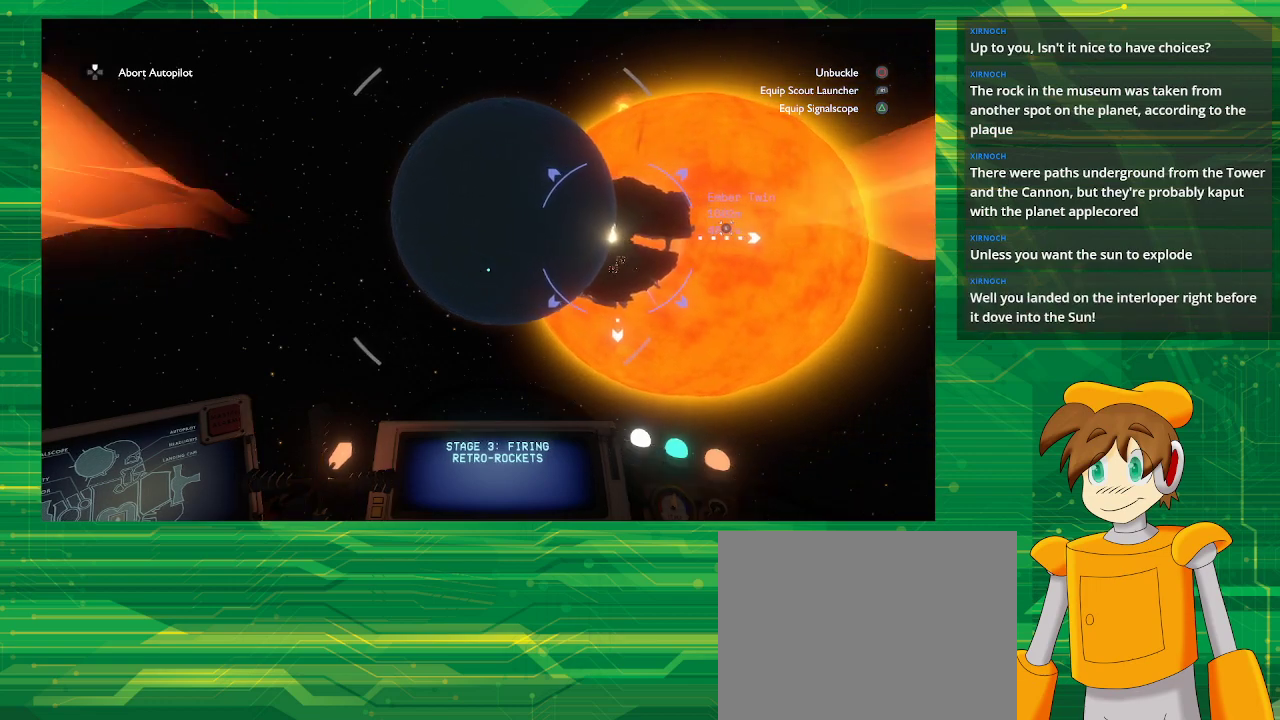
{"buttons": [], "left_stick": "center", "right_stick": "center", "events": []}
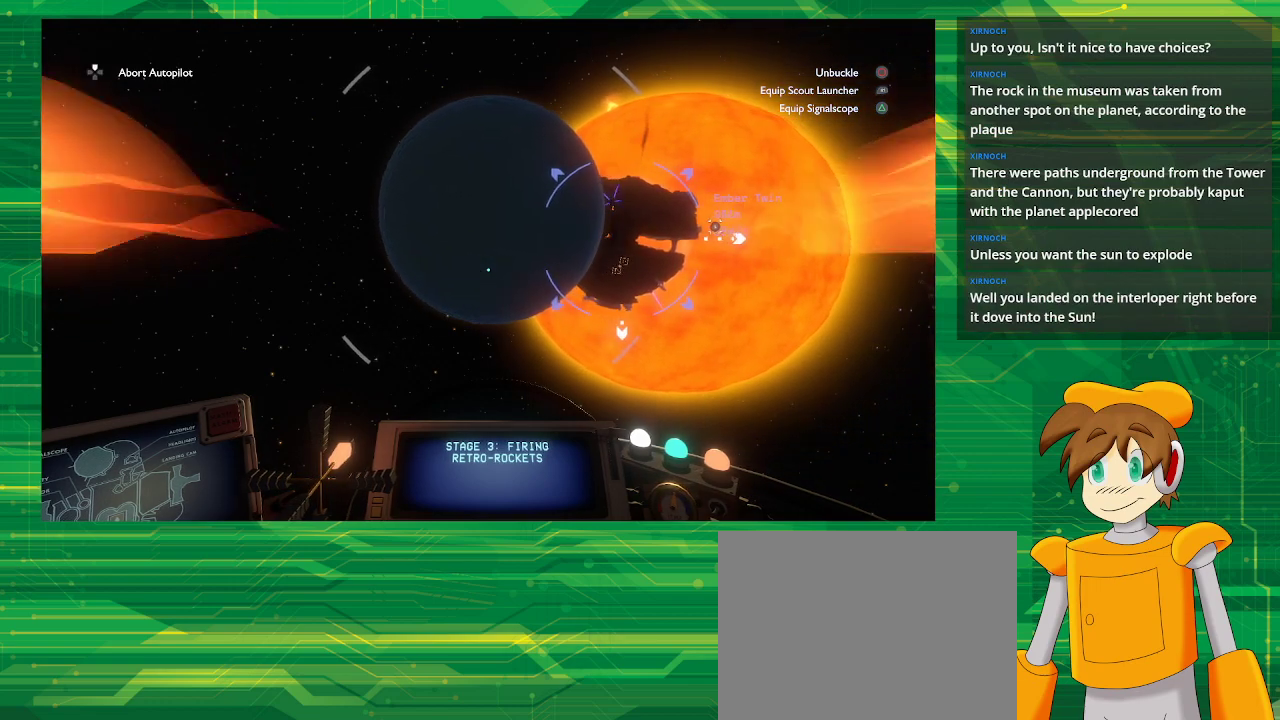
{"buttons": [], "left_stick": "center", "right_stick": "center", "events": []}
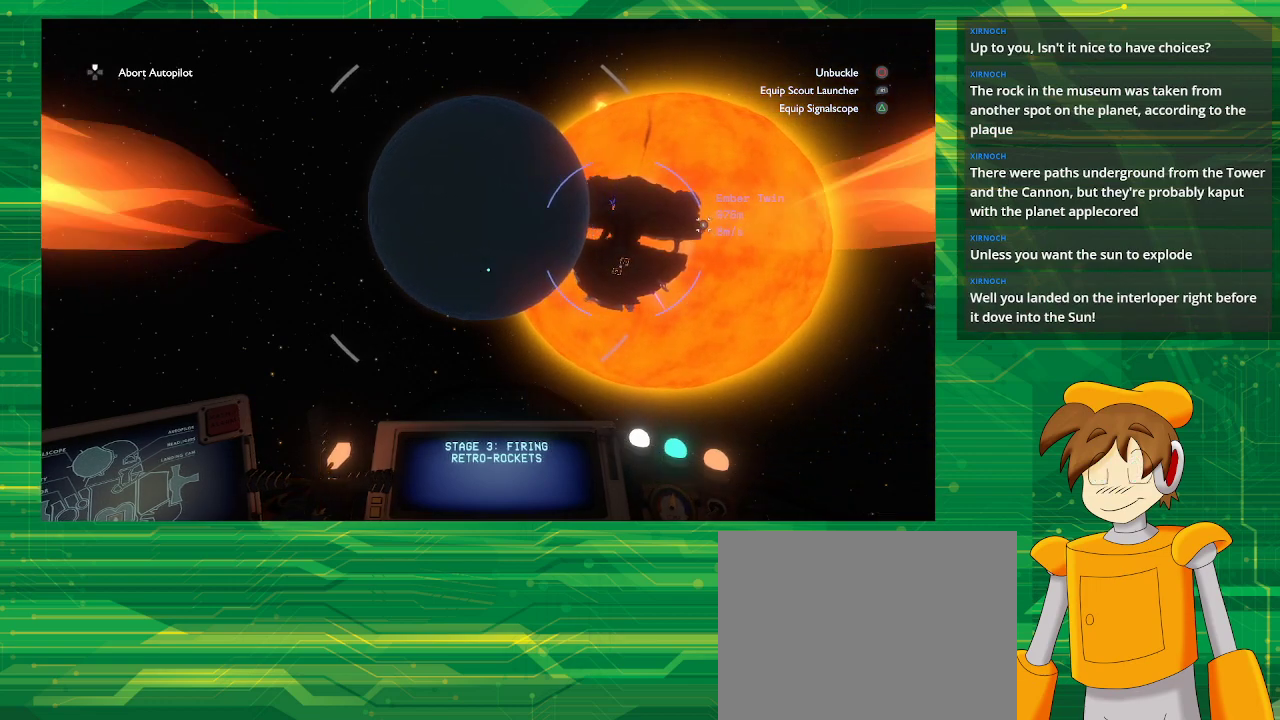
{"buttons": [], "left_stick": "center", "right_stick": "center", "events": []}
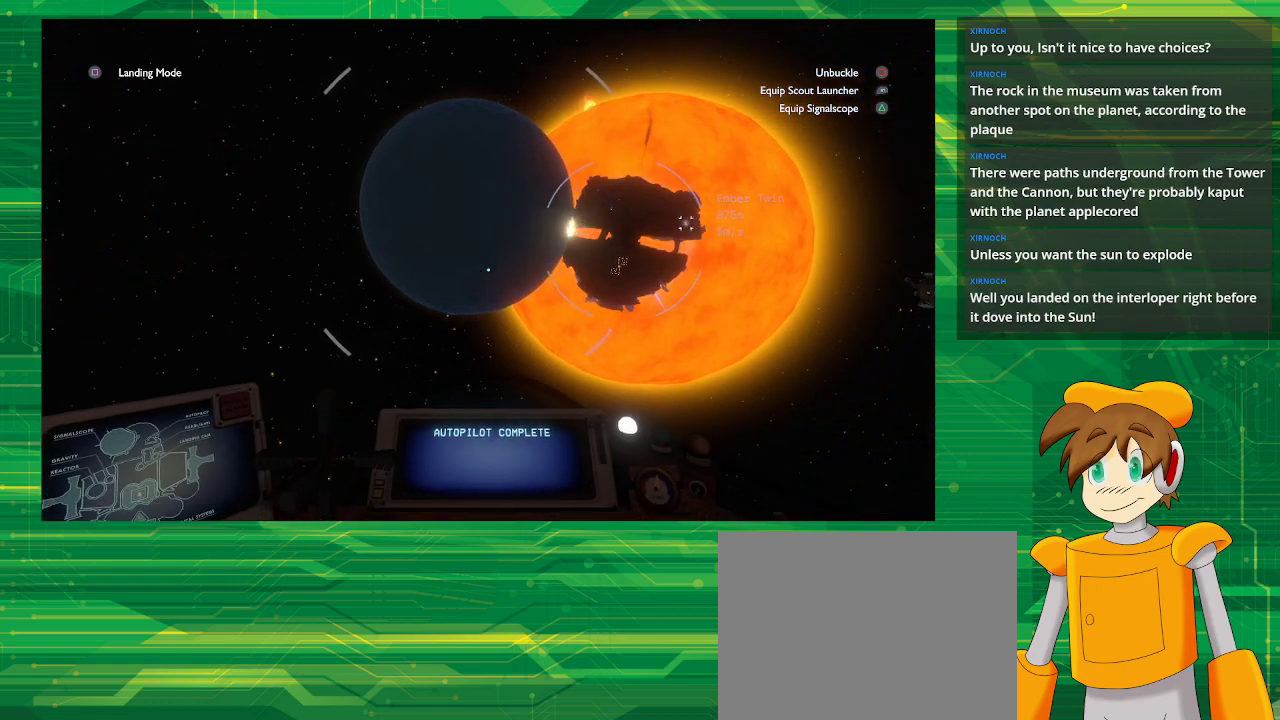
{"buttons": [], "left_stick": "center", "right_stick": "right", "events": [[450, "right_stick", "right"]]}
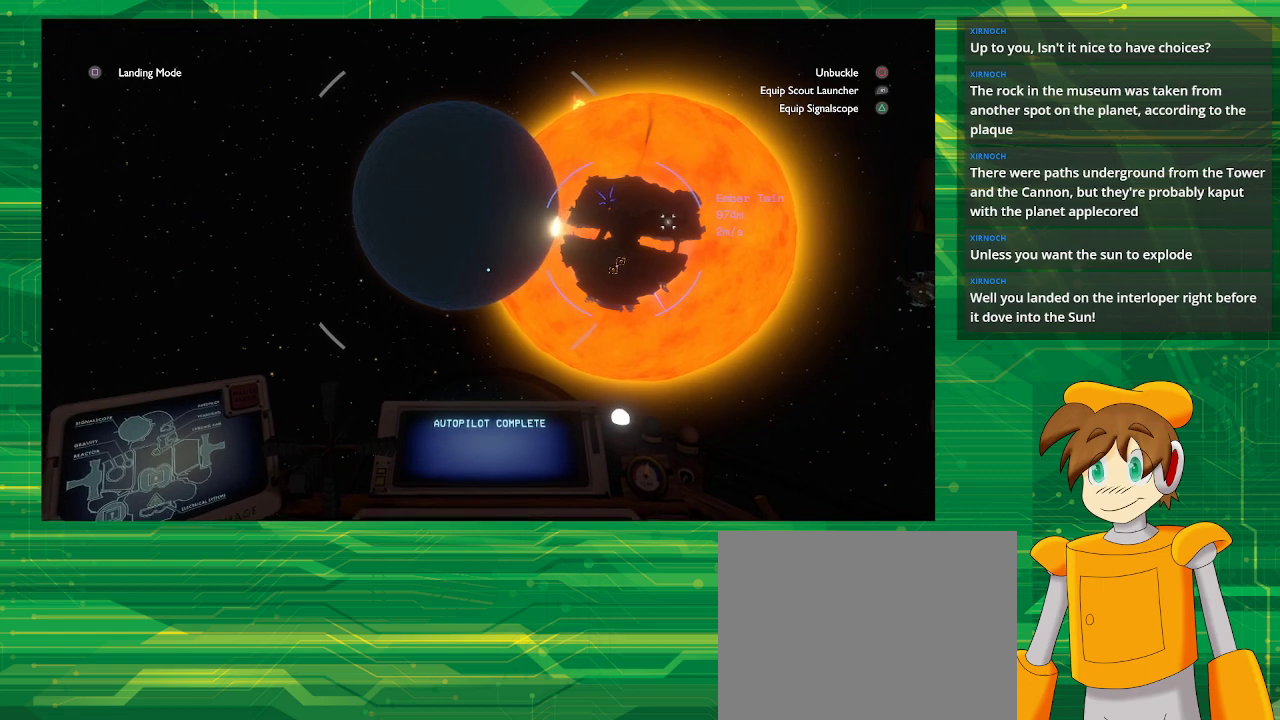
{"buttons": [], "left_stick": "center", "right_stick": "center", "events": [[133, "right_stick", "center"]]}
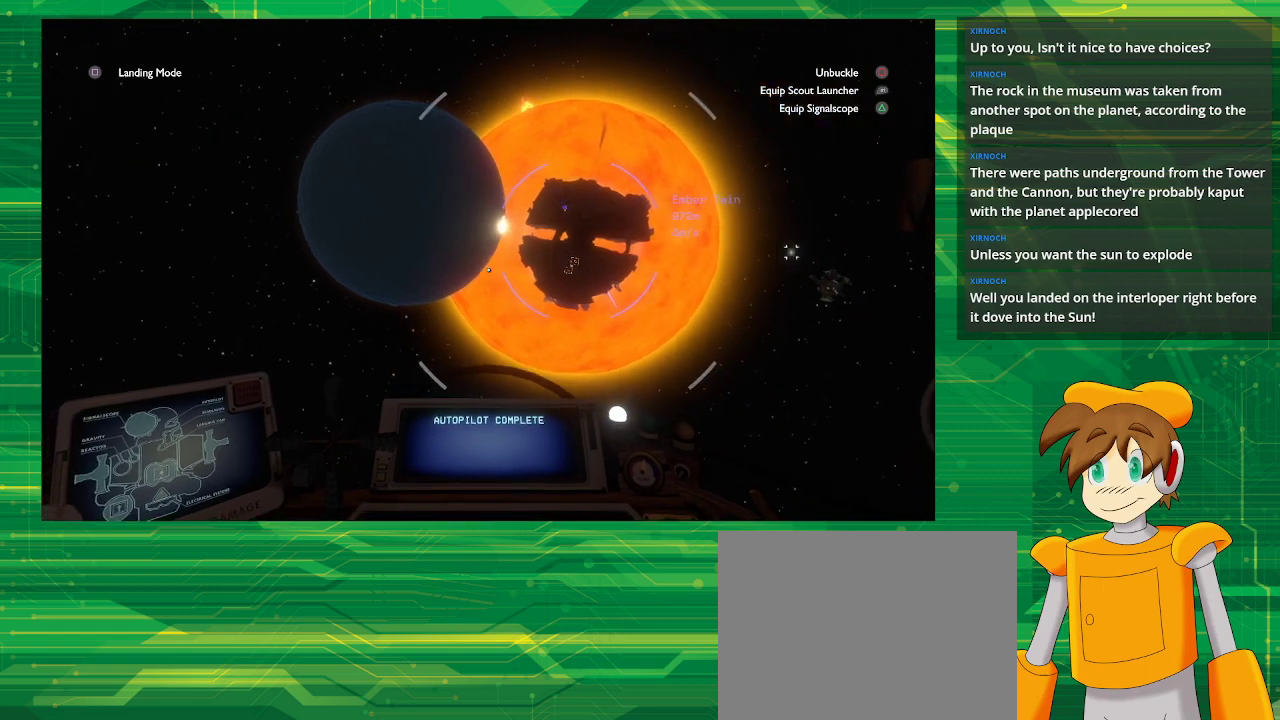
{"buttons": [], "left_stick": "center", "right_stick": "center", "events": []}
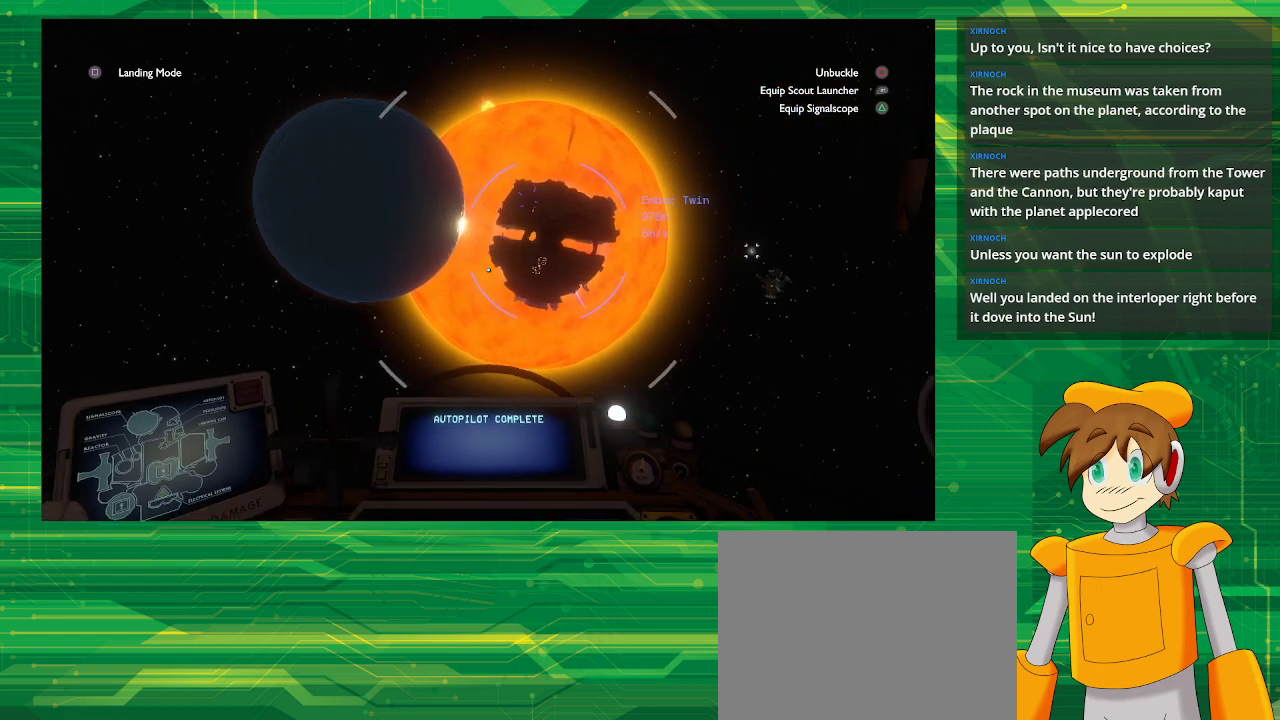
{"buttons": [], "left_stick": "up", "right_stick": "center", "events": [[167, "left_stick", "up"]]}
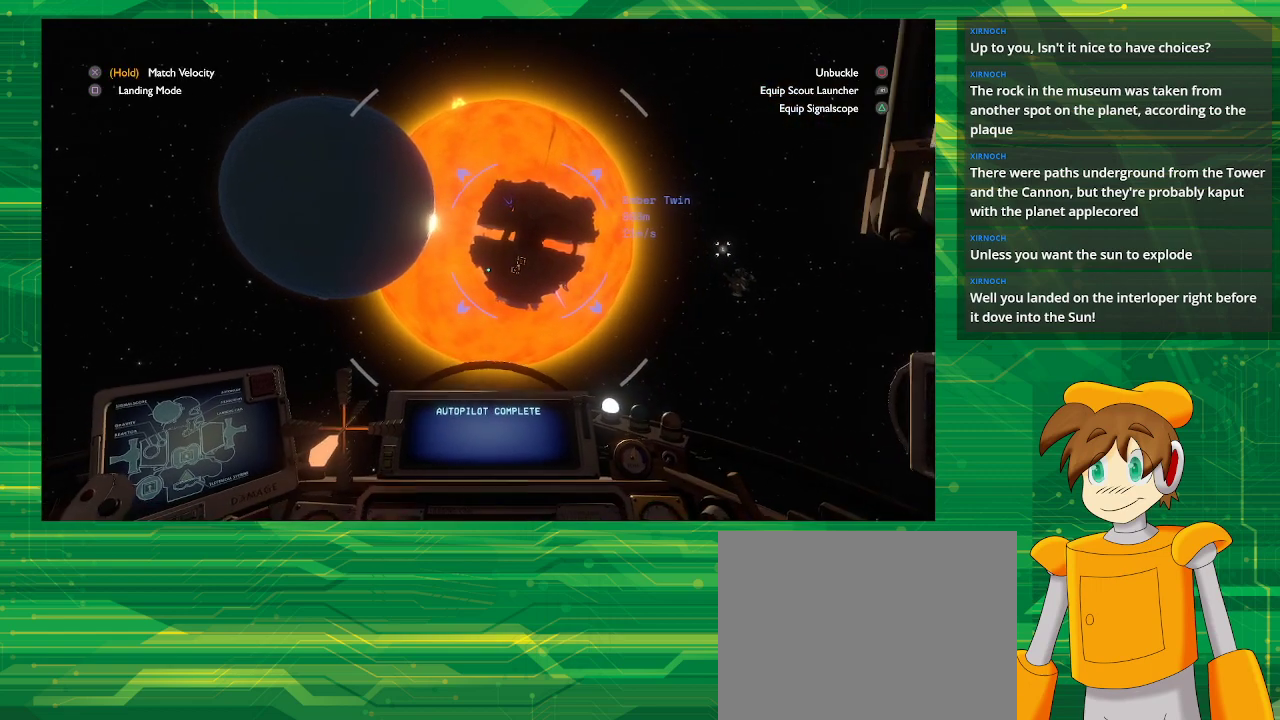
{"buttons": [], "left_stick": "up", "right_stick": "center", "events": []}
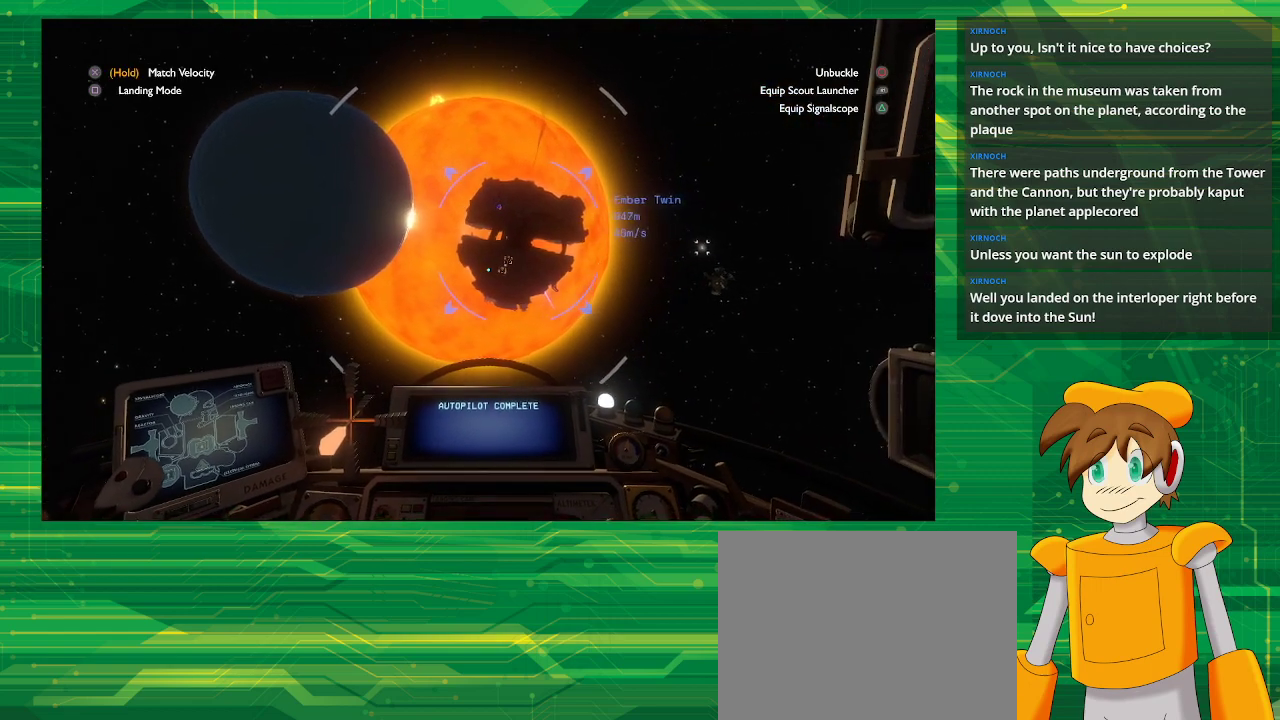
{"buttons": [], "left_stick": "up", "right_stick": "center", "events": []}
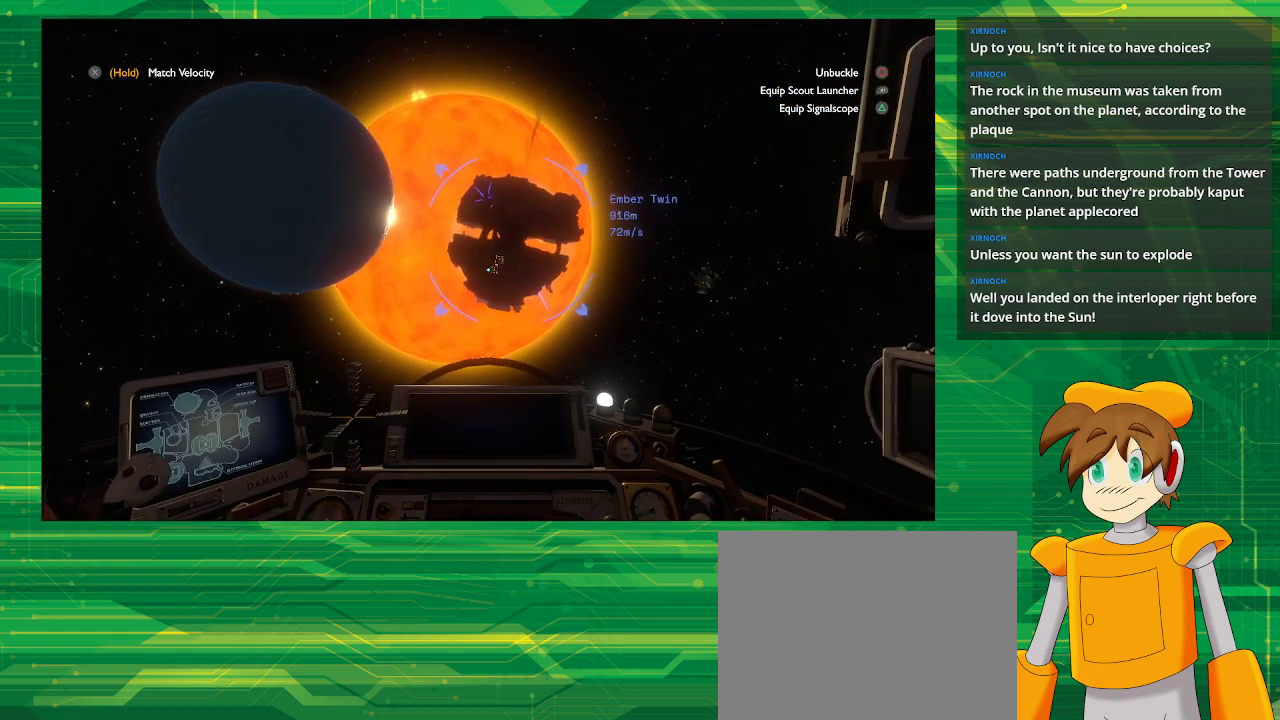
{"buttons": [], "left_stick": "center", "right_stick": "center", "events": [[50, "left_stick", "center"]]}
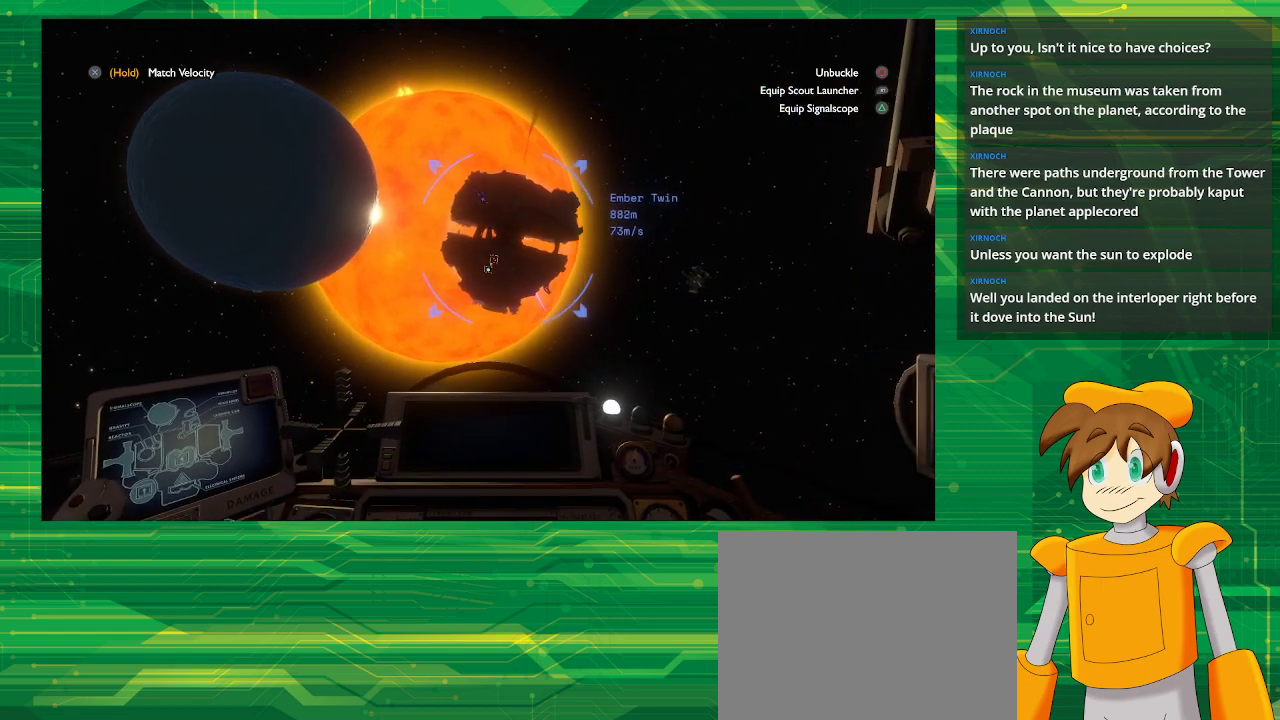
{"buttons": [], "left_stick": "center", "right_stick": "center", "events": []}
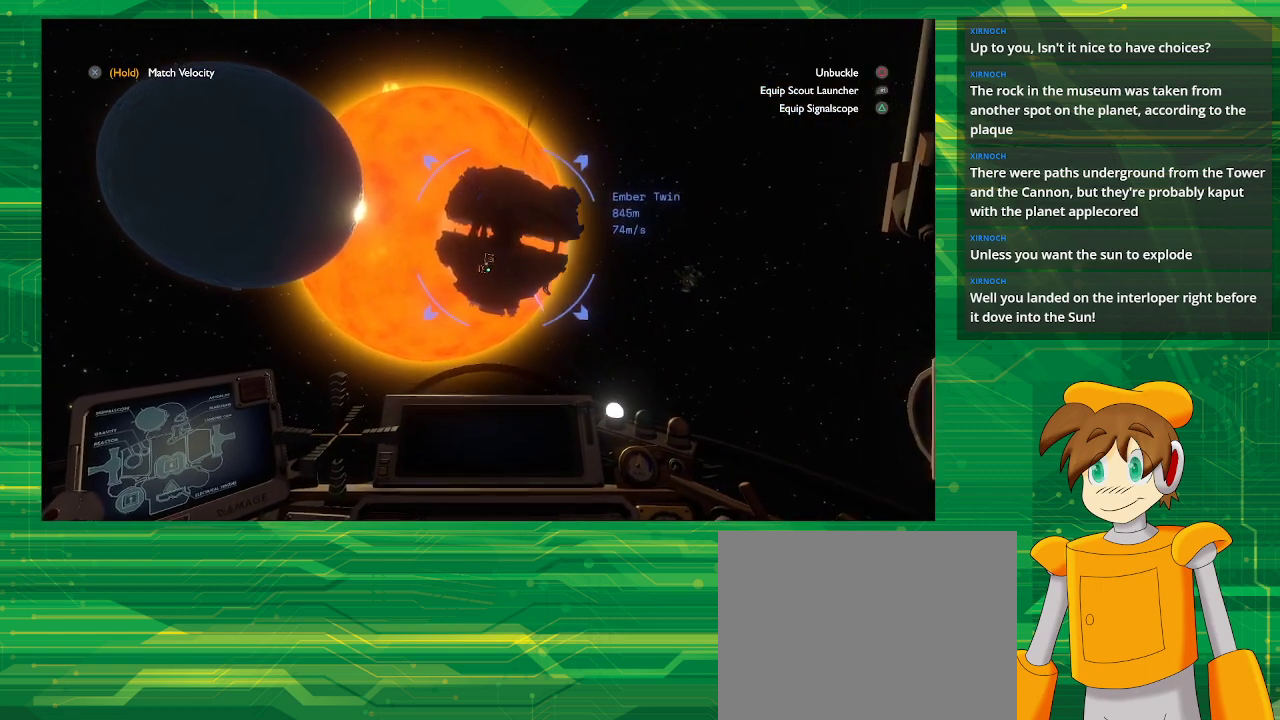
{"buttons": [], "left_stick": "up", "right_stick": "center", "events": [[483, "left_stick", "up"]]}
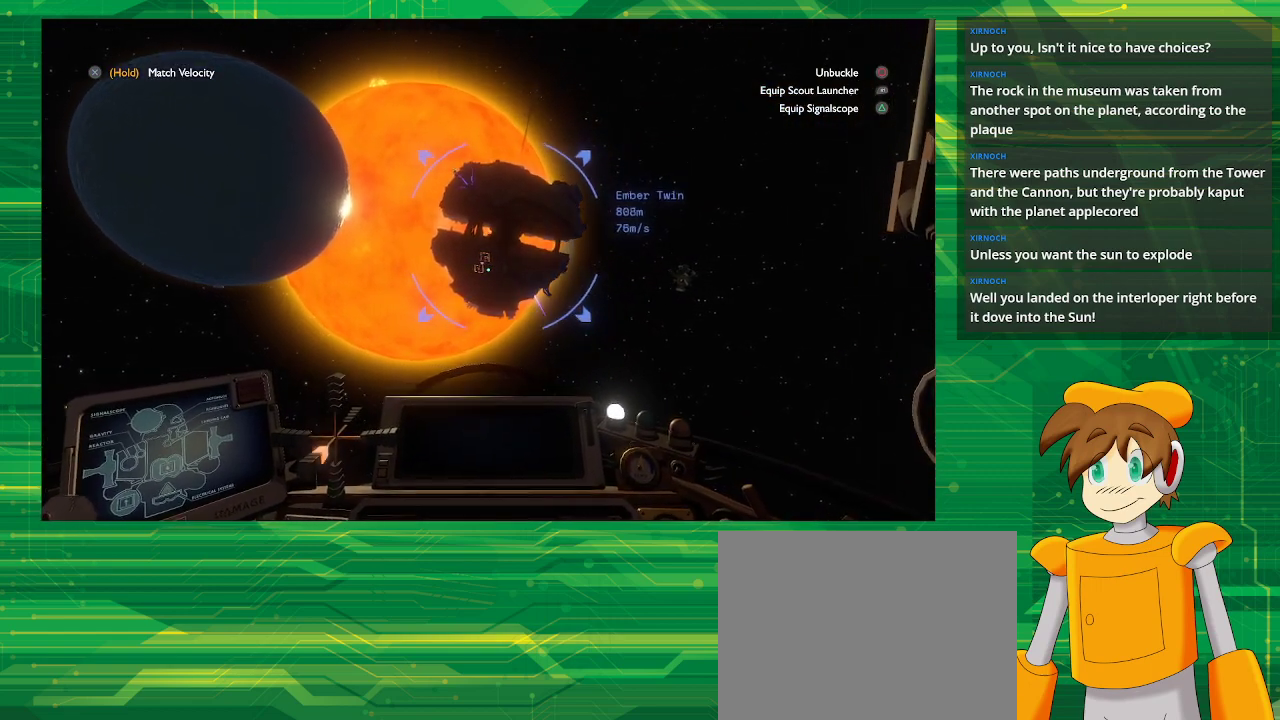
{"buttons": [], "left_stick": "up", "right_stick": "center", "events": []}
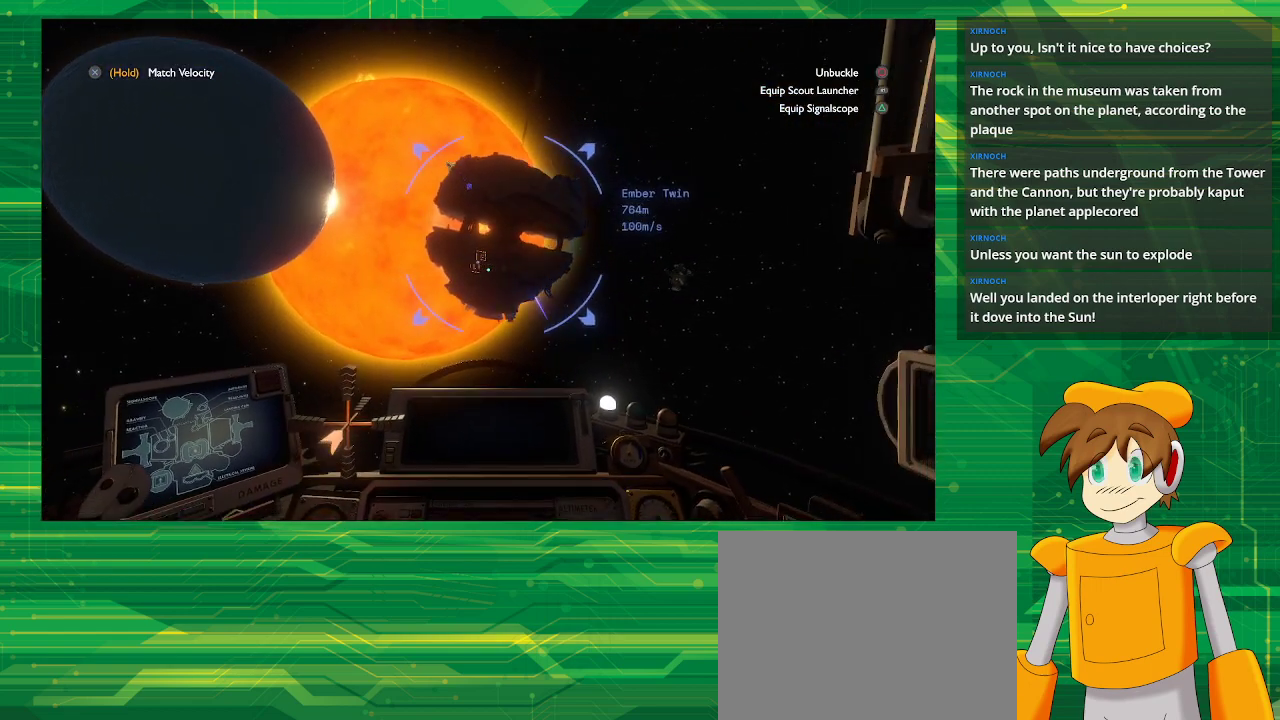
{"buttons": [], "left_stick": "center", "right_stick": "center", "events": [[83, "left_stick", "center"]]}
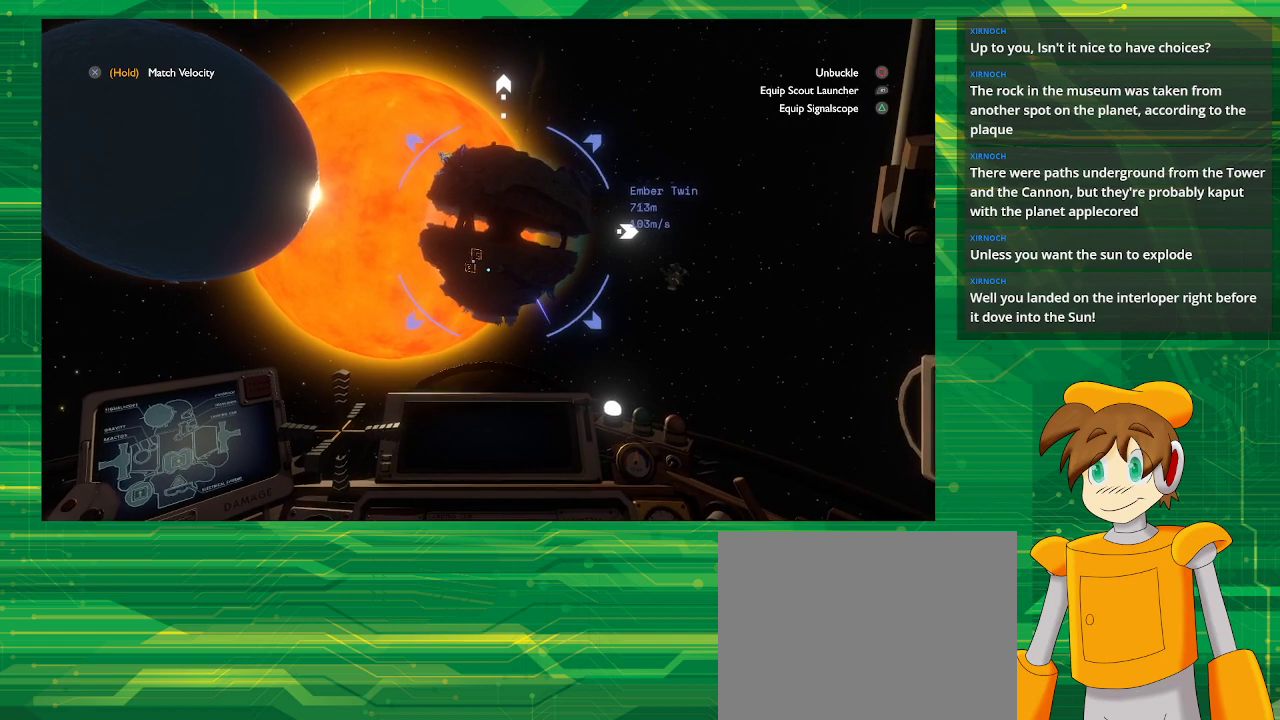
{"buttons": [], "left_stick": "center", "right_stick": "center", "events": []}
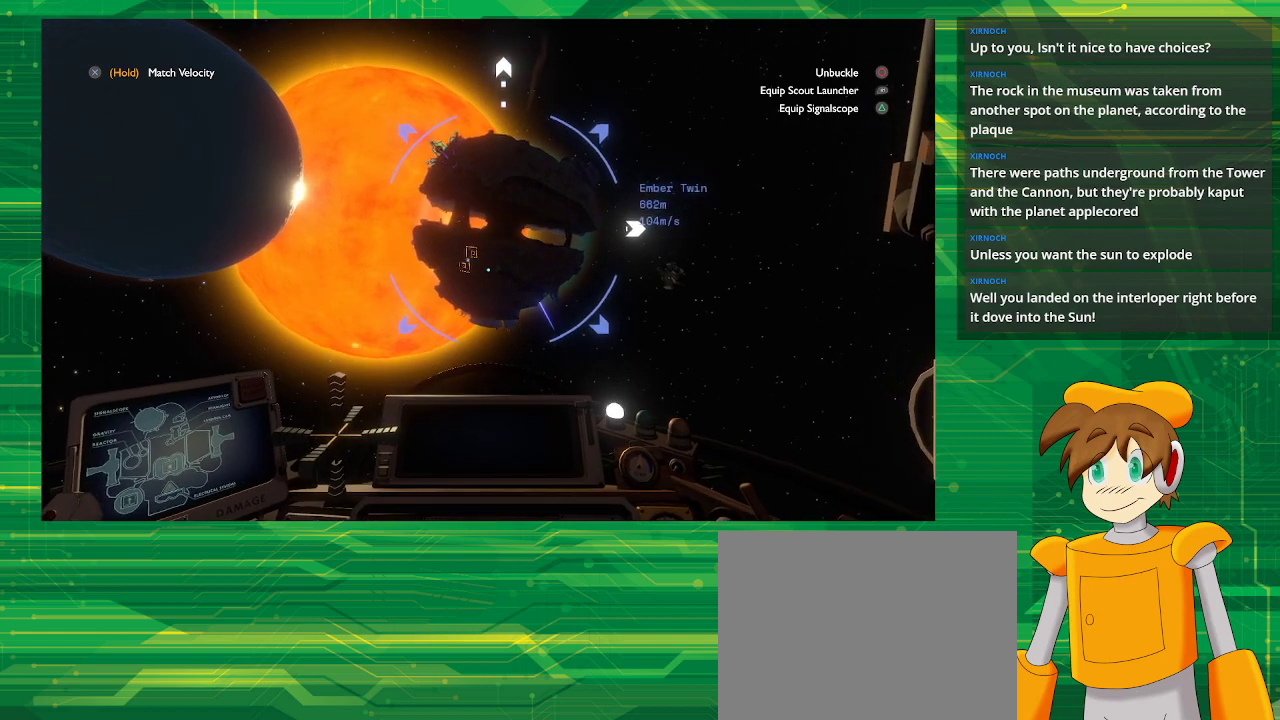
{"buttons": [], "left_stick": "center", "right_stick": "center", "events": []}
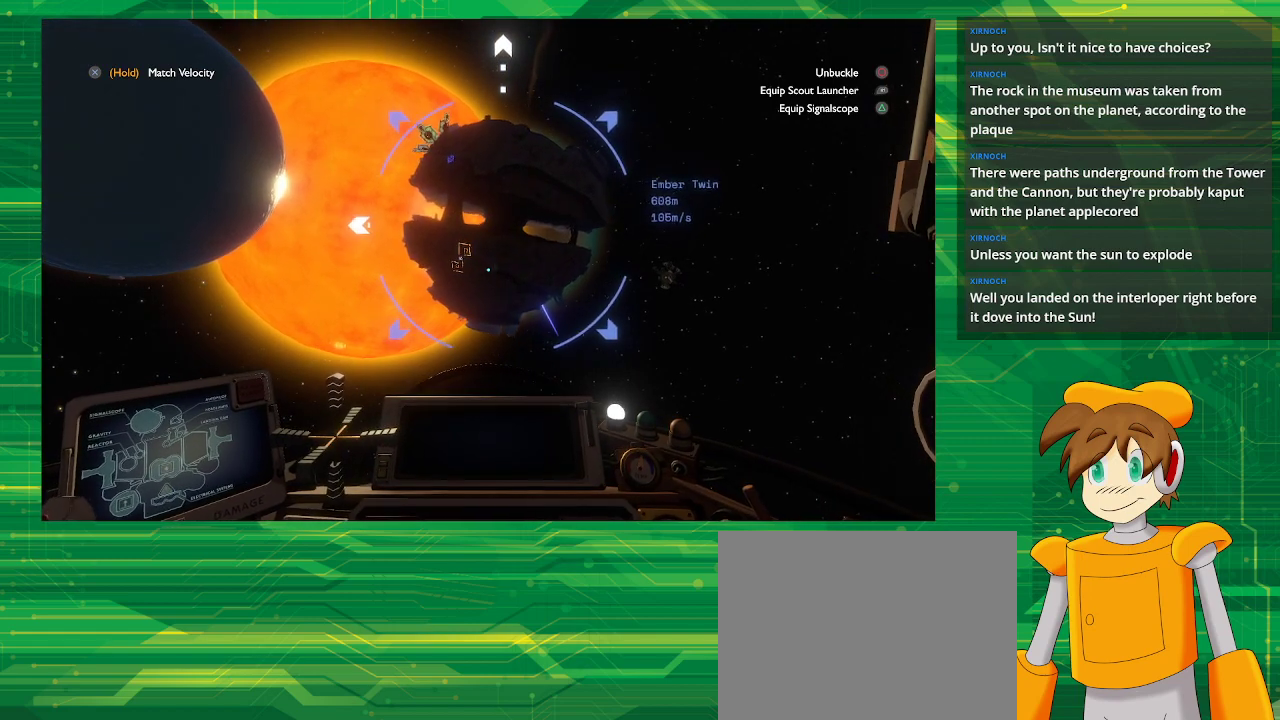
{"buttons": [], "left_stick": "up-left", "right_stick": "center", "events": [[183, "left_stick", "left"], [233, "left_stick", "up-left"]]}
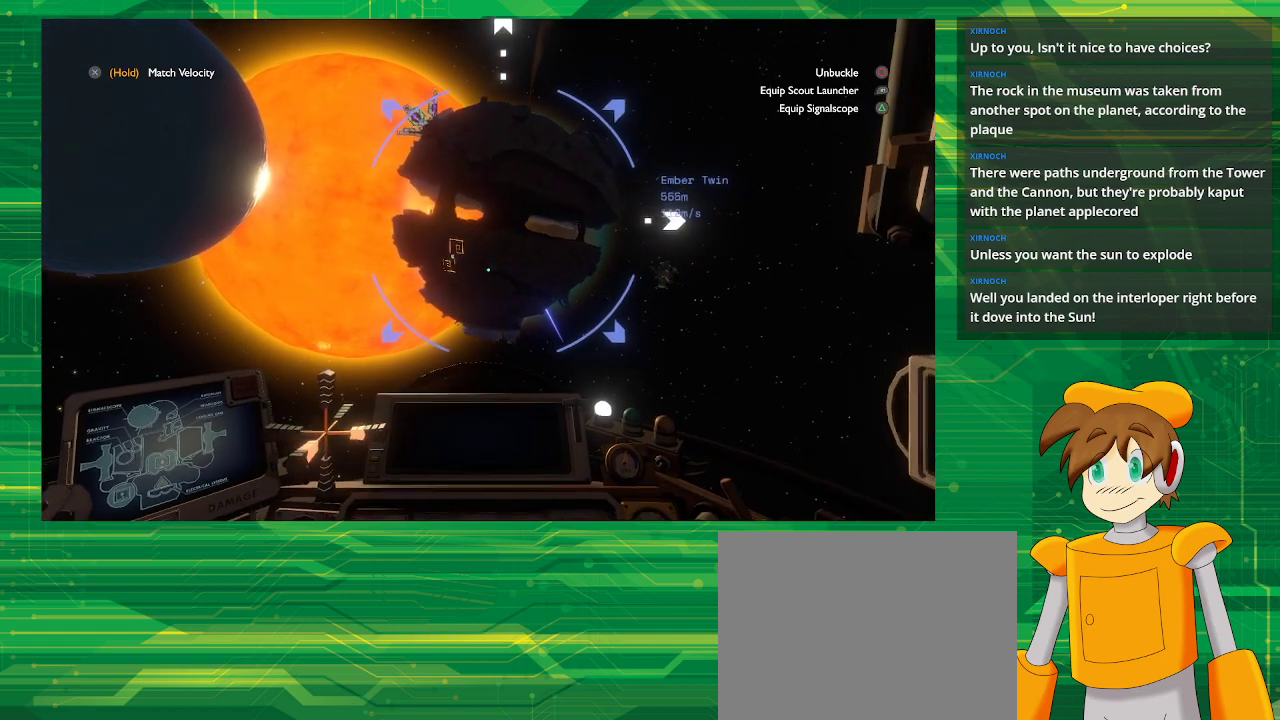
{"buttons": ["CROSS"], "left_stick": "left", "right_stick": "center", "events": [[50, "left_stick", "center"], [100, "CROSS", "down"], [467, "left_stick", "left"]]}
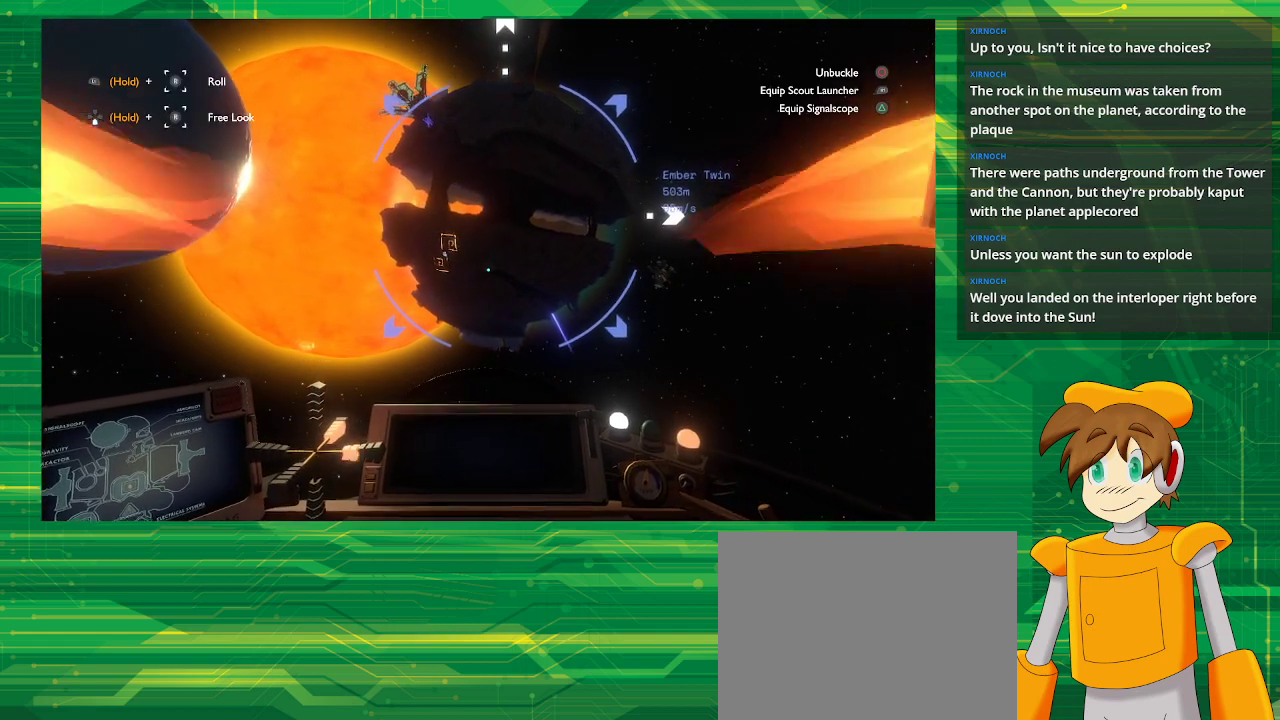
{"buttons": ["CROSS"], "left_stick": "left", "right_stick": "center", "events": []}
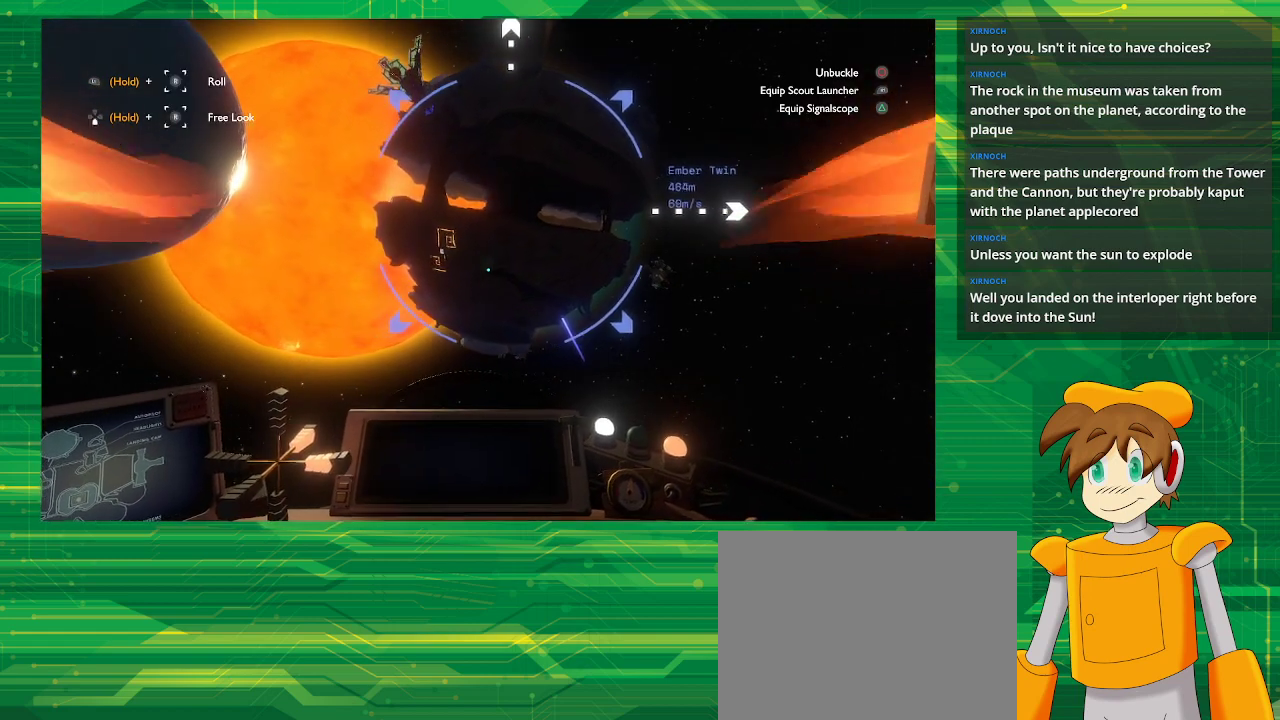
{"buttons": ["CROSS"], "left_stick": "left", "right_stick": "center", "events": []}
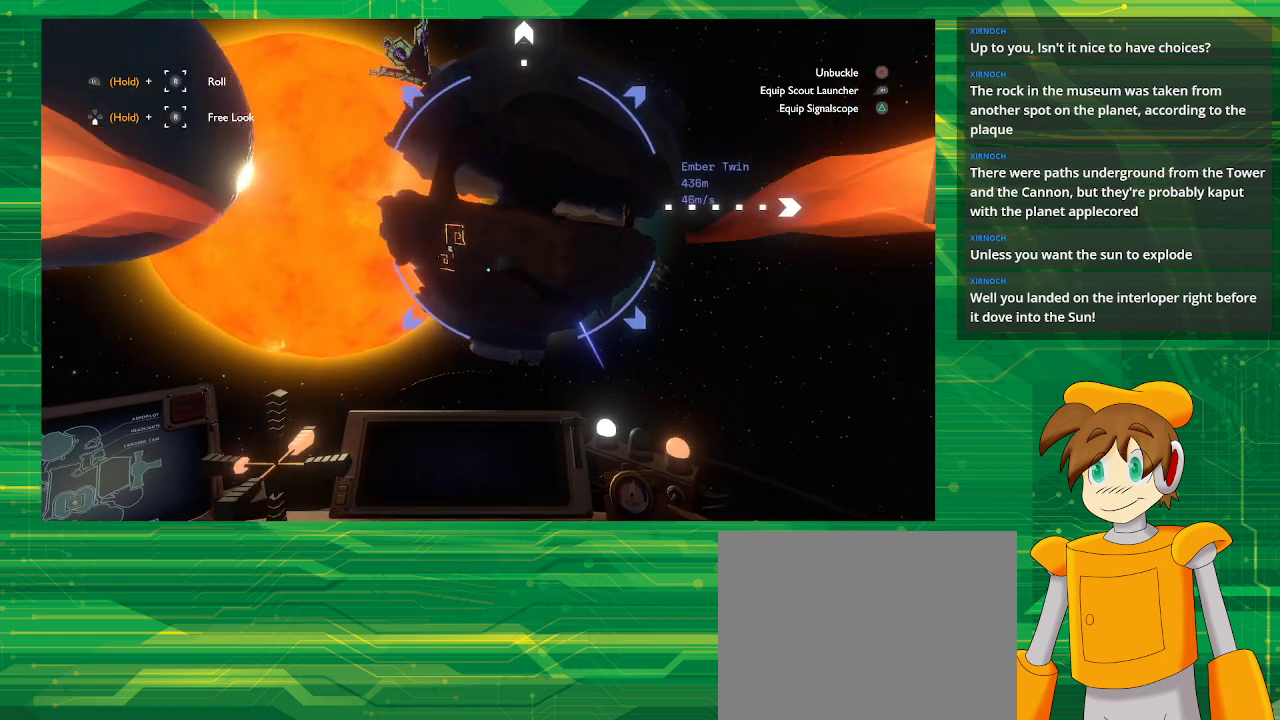
{"buttons": [], "left_stick": "center", "right_stick": "center", "events": [[17, "left_stick", "center"], [267, "CROSS", "up"]]}